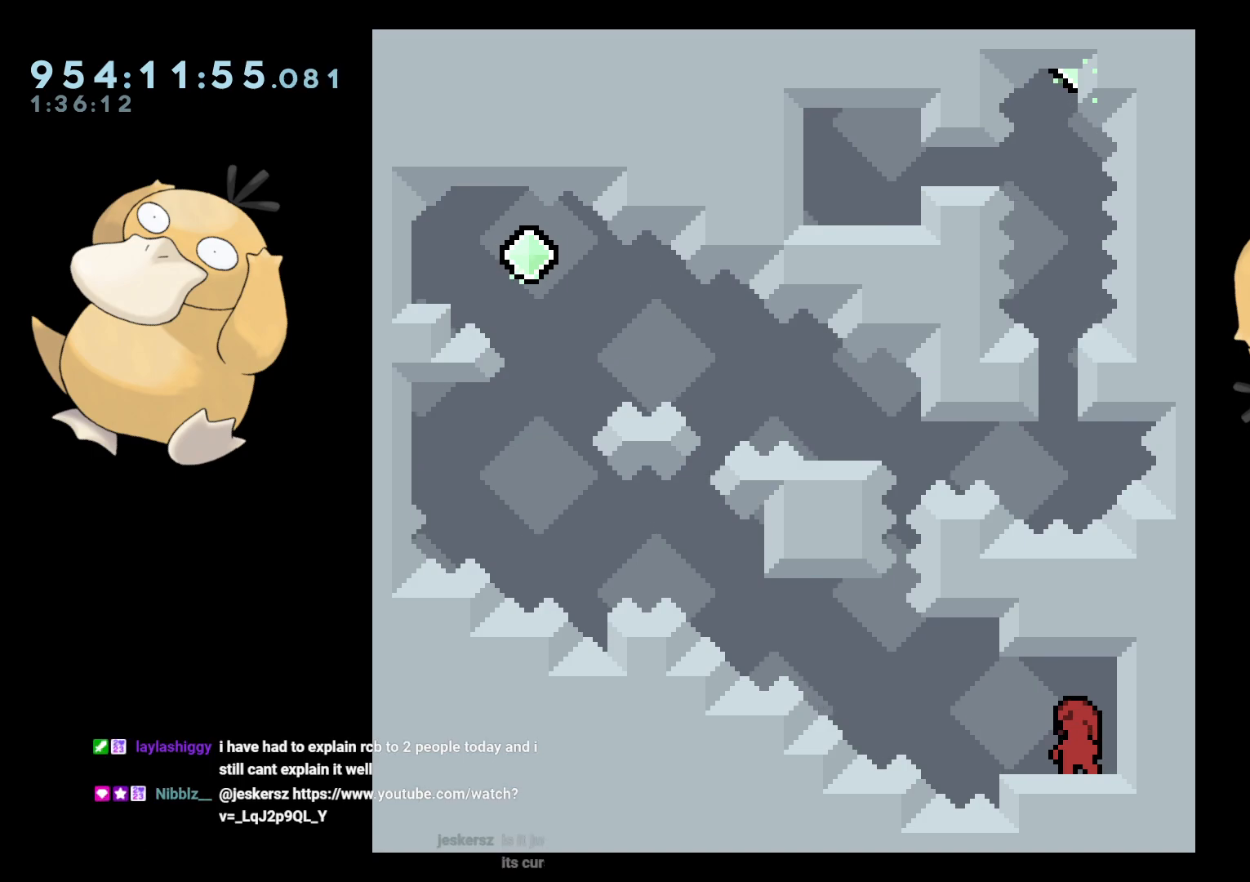
Gameplay with a controller (Nintendo layout); each line is a JSON object with the inputs held at the frame after it. "events" lists button and stick changes between this image and that frame as [ms after this image, input, new state], when the widget could be followed in between. Not read: L3 R3.
{"buttons": ["Y", "L2", "DPAD_DOWN", "DPAD_RIGHT"], "left_stick": "center", "right_stick": "center", "events": [[367, "DPAD_DOWN", "down"], [383, "Y", "down"], [400, "DPAD_RIGHT", "down"], [500, "L2", "down"]]}
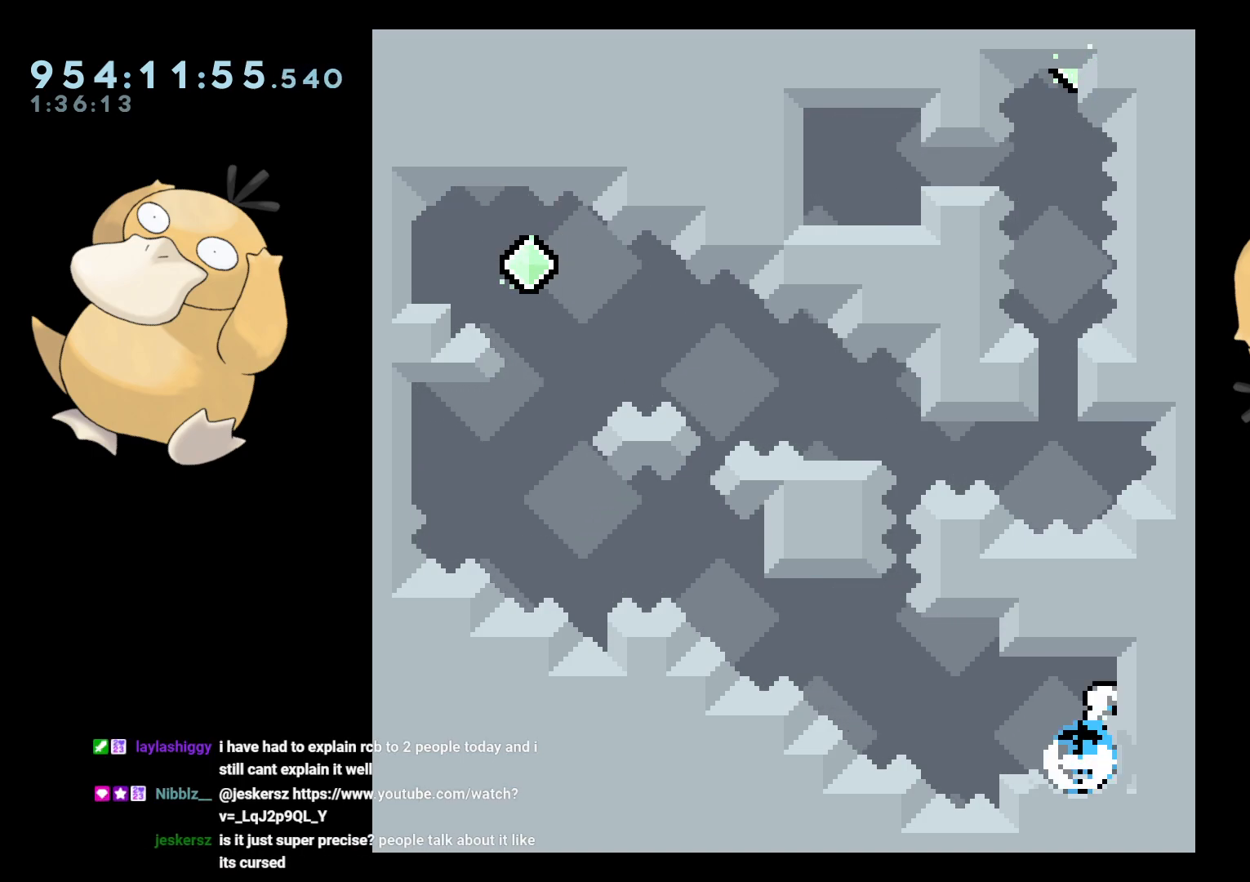
{"buttons": ["B", "L2", "DPAD_LEFT"], "left_stick": "center", "right_stick": "center"}
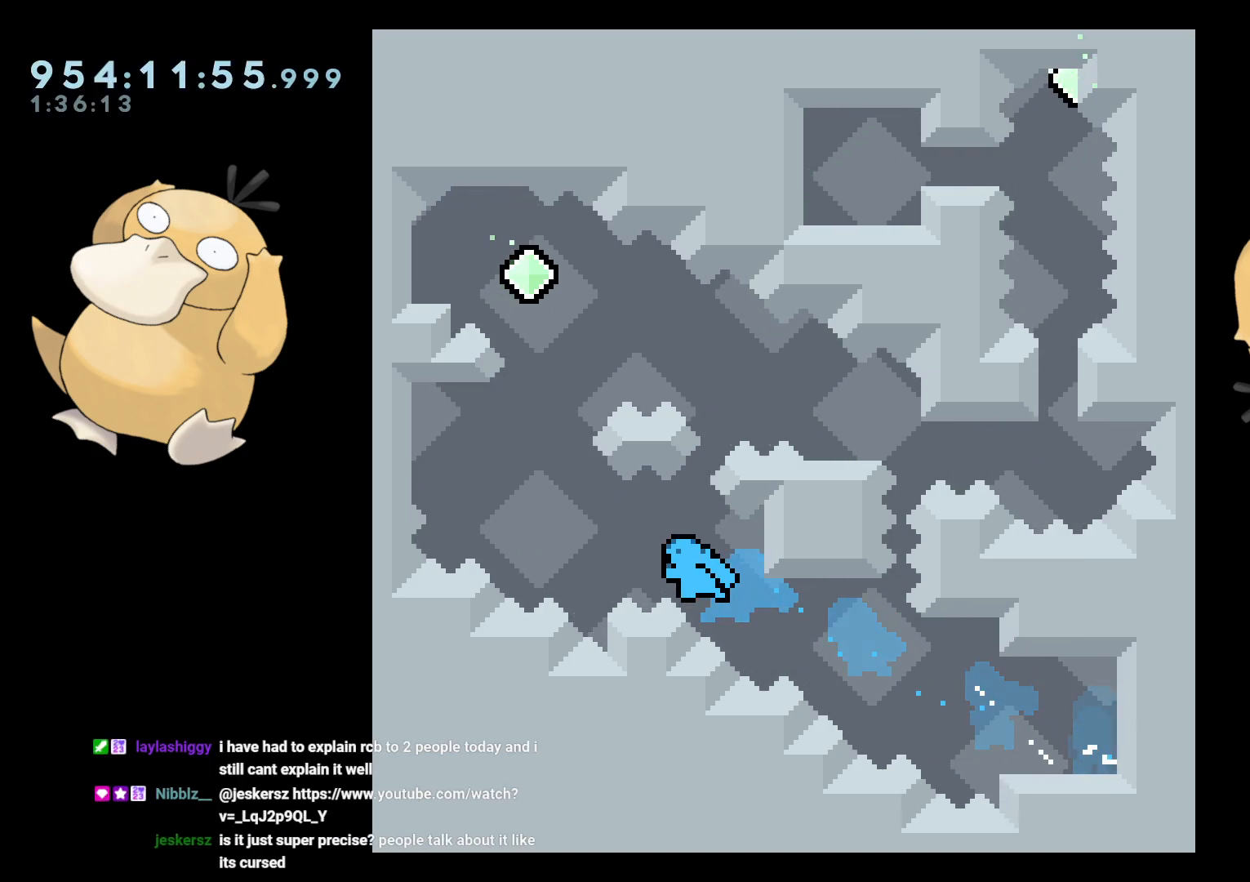
{"buttons": [], "left_stick": "center", "right_stick": "center", "events": [[283, "A", "down"], [300, "L2", "up"], [317, "B", "up"], [317, "DPAD_LEFT", "up"], [450, "A", "up"]]}
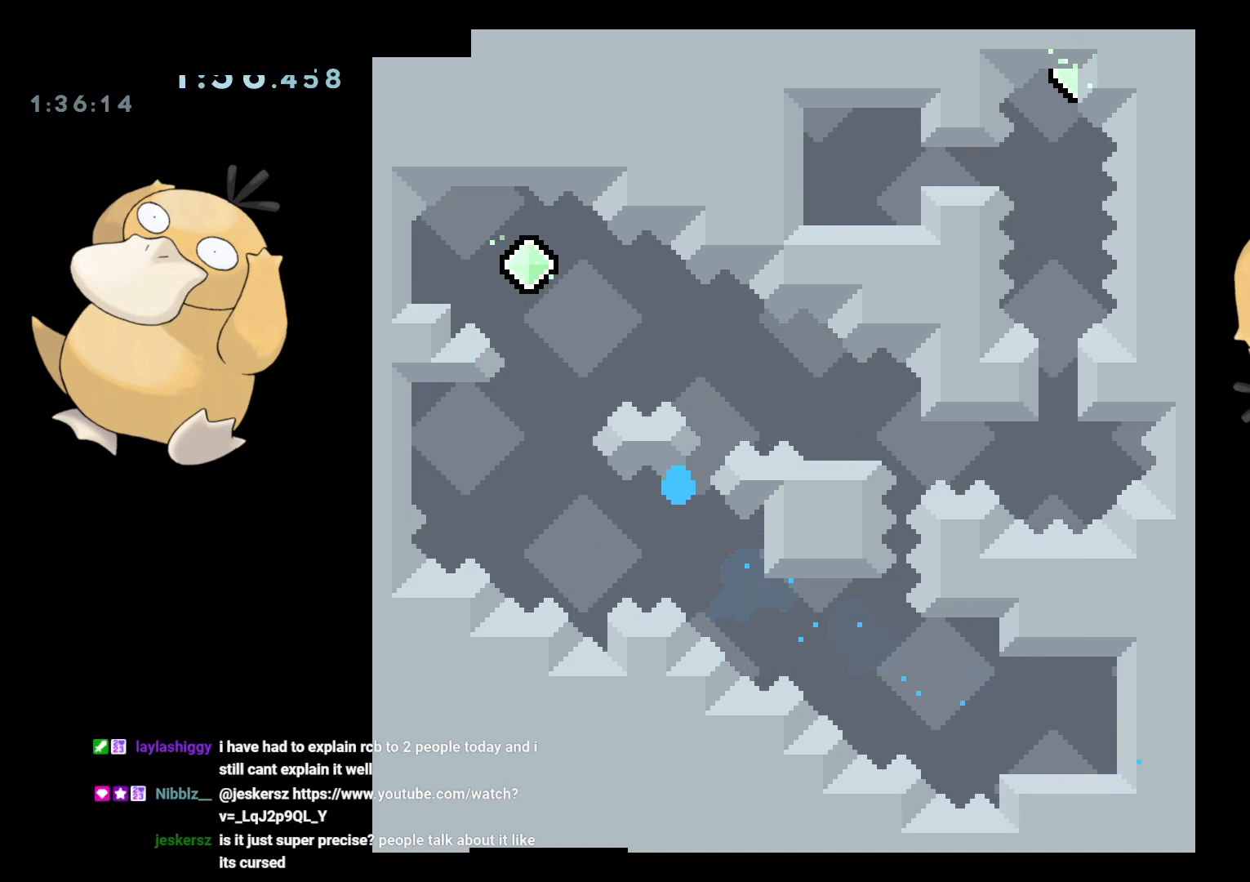
{"buttons": [], "left_stick": "center", "right_stick": "center", "events": []}
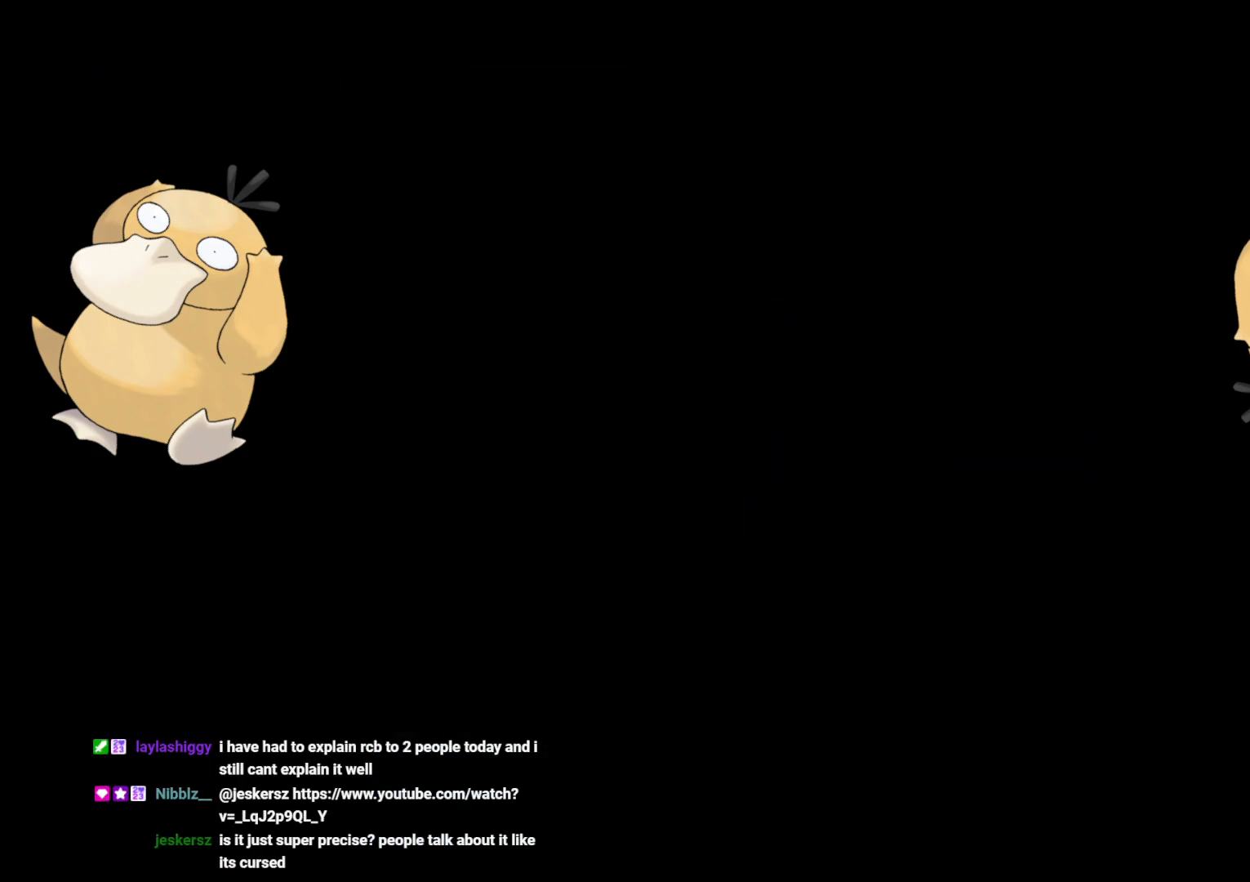
{"buttons": ["L2"], "left_stick": "center", "right_stick": "center", "events": [[500, "L2", "down"]]}
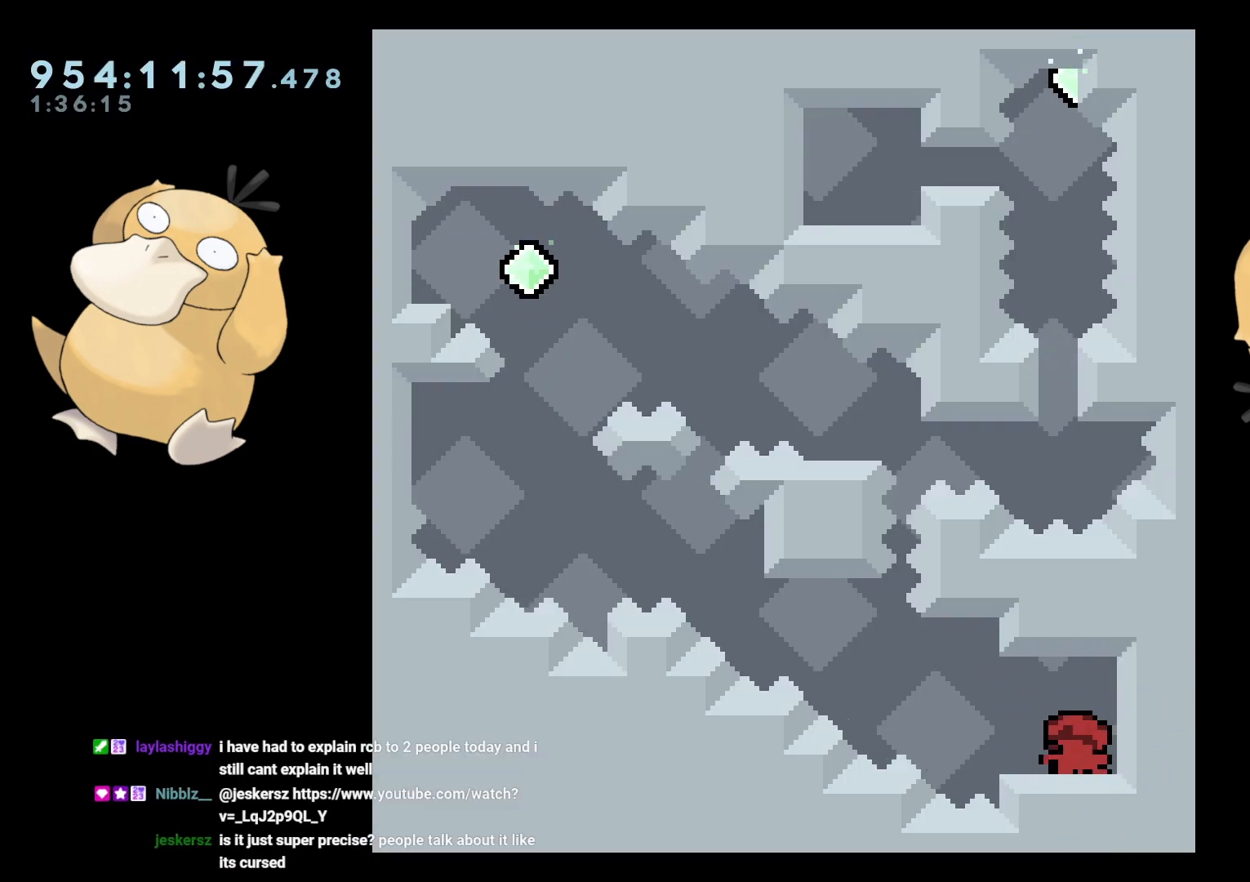
{"buttons": ["B", "Y", "L2", "DPAD_UP", "DPAD_LEFT"], "left_stick": "center", "right_stick": "left"}
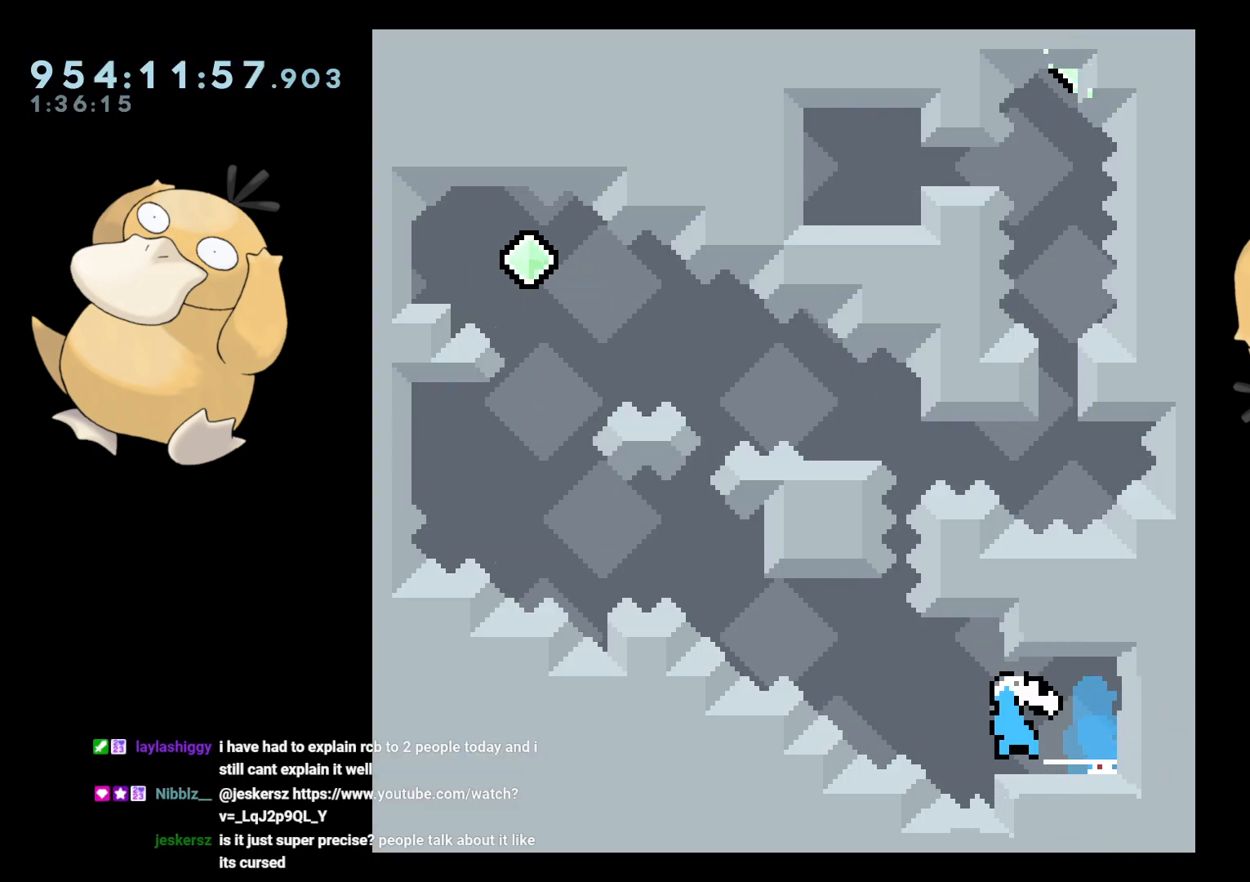
{"buttons": ["B", "L2", "DPAD_LEFT"], "left_stick": "center", "right_stick": "center"}
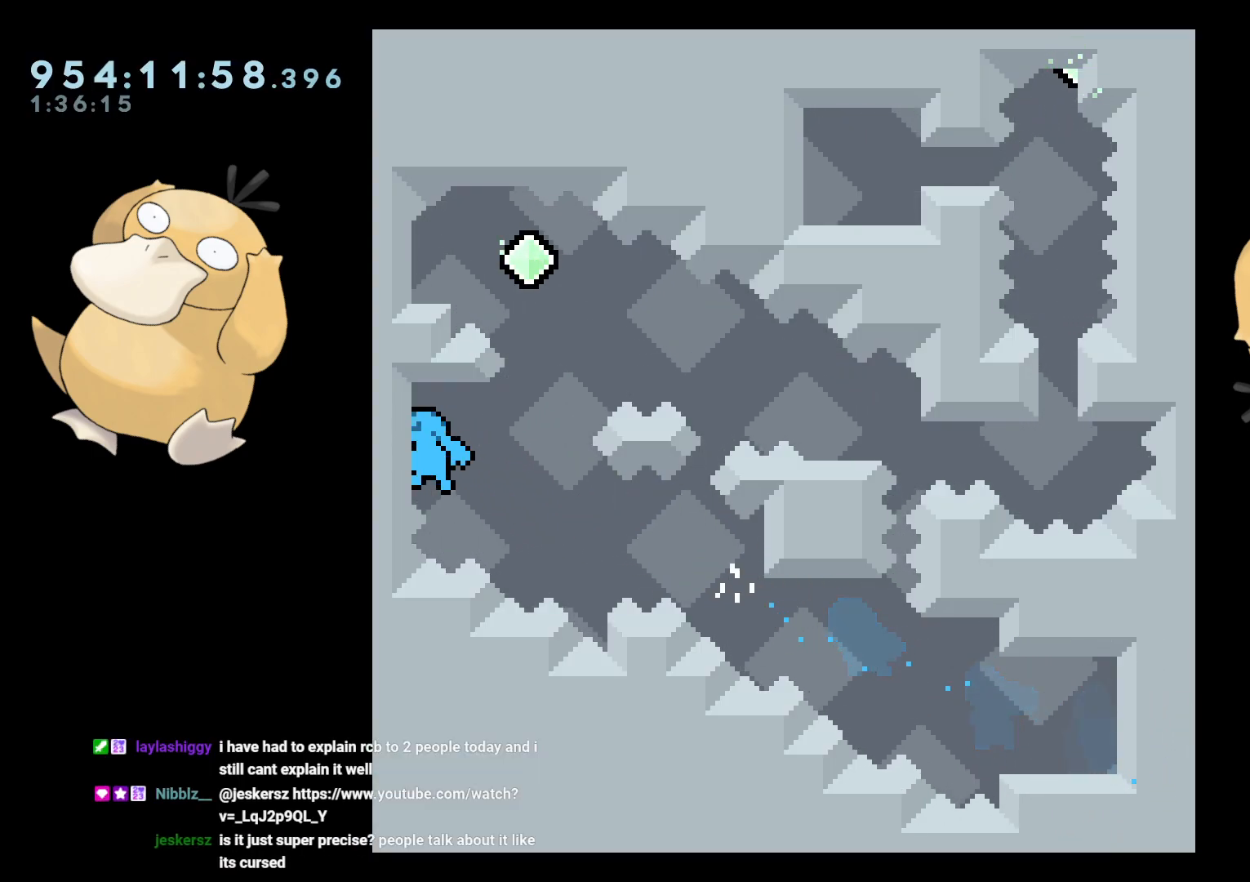
{"buttons": ["L2"], "left_stick": "center", "right_stick": "center", "events": [[150, "B", "up"], [150, "DPAD_LEFT", "up"]]}
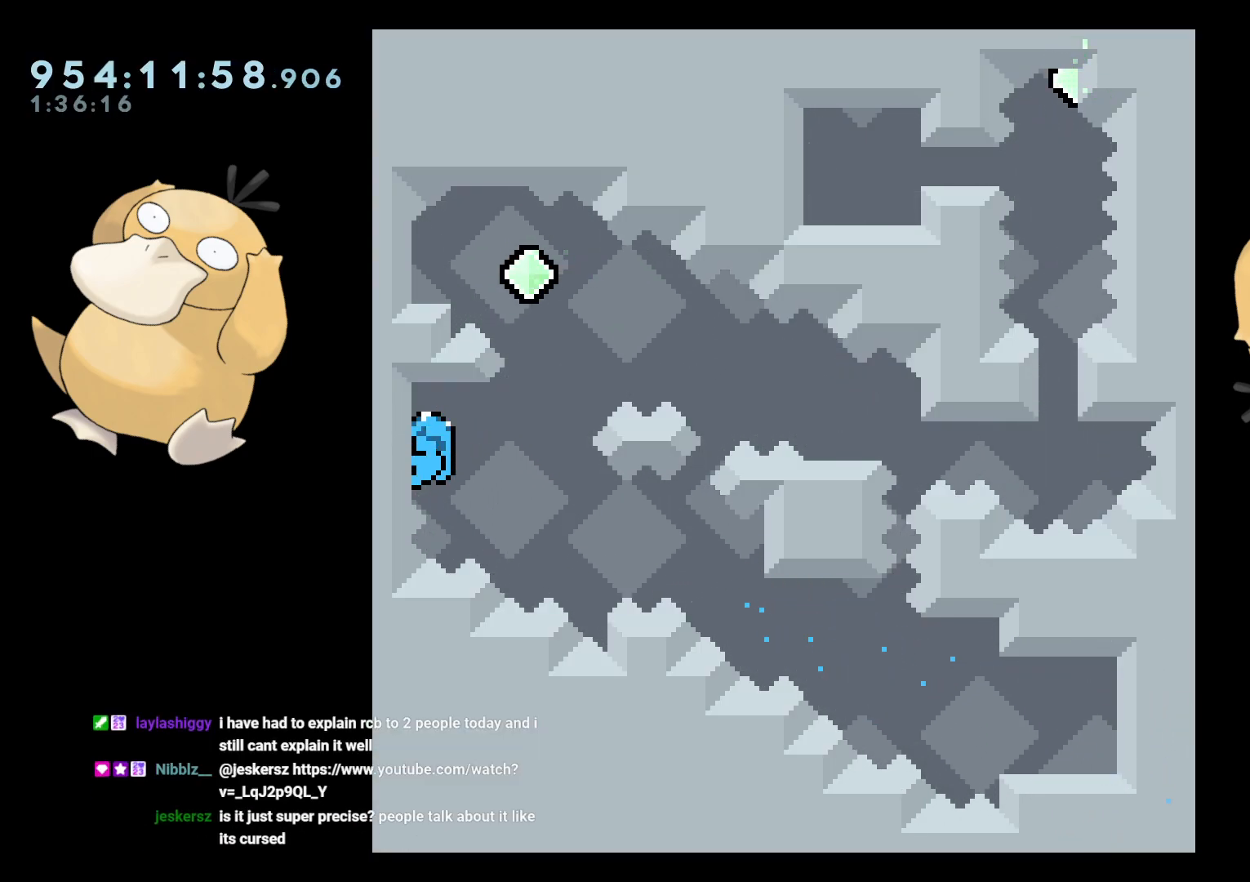
{"buttons": ["L2"], "left_stick": "center", "right_stick": "center", "events": [[50, "DPAD_DOWN", "down"], [83, "DPAD_DOWN", "up"]]}
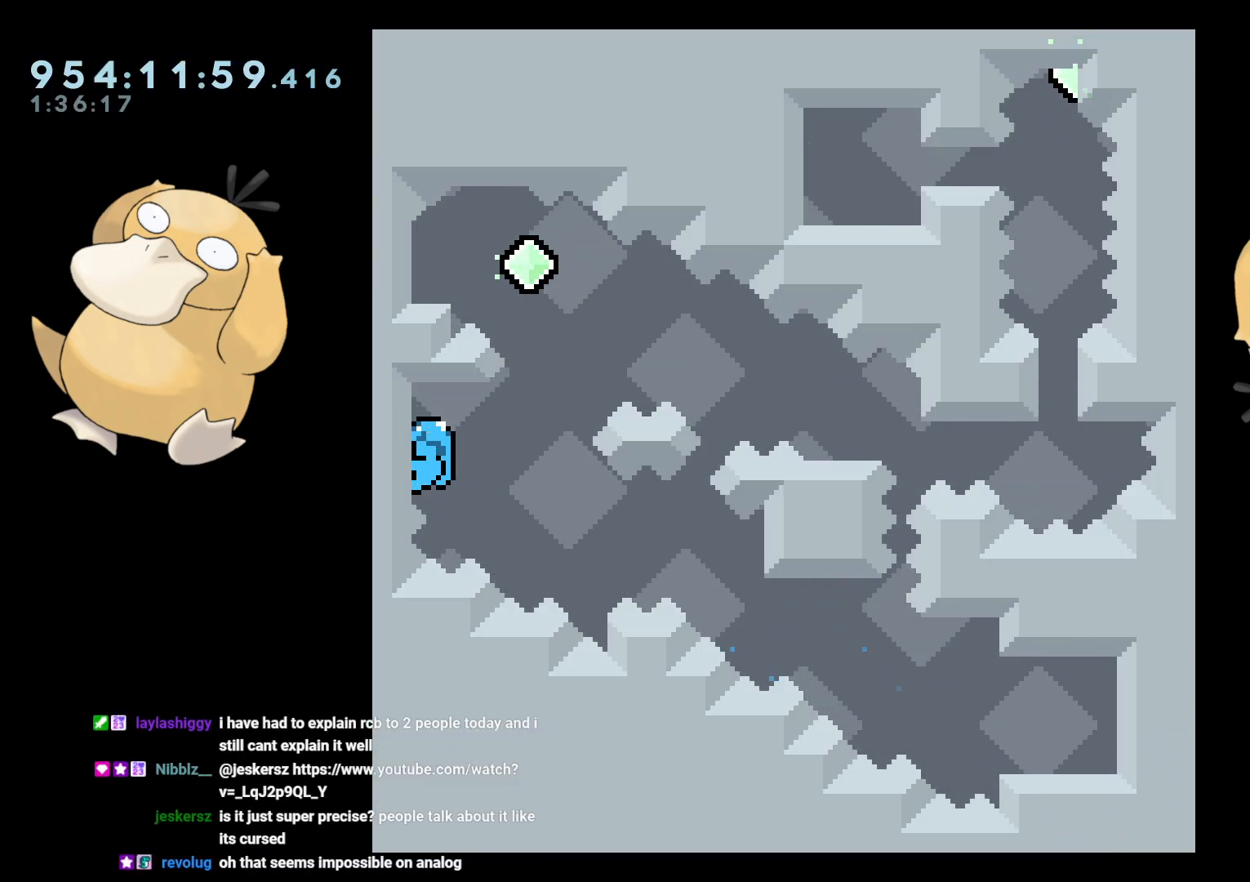
{"buttons": ["L2"], "left_stick": "center", "right_stick": "center", "events": [[67, "DPAD_DOWN", "down"], [83, "DPAD_DOWN", "up"]]}
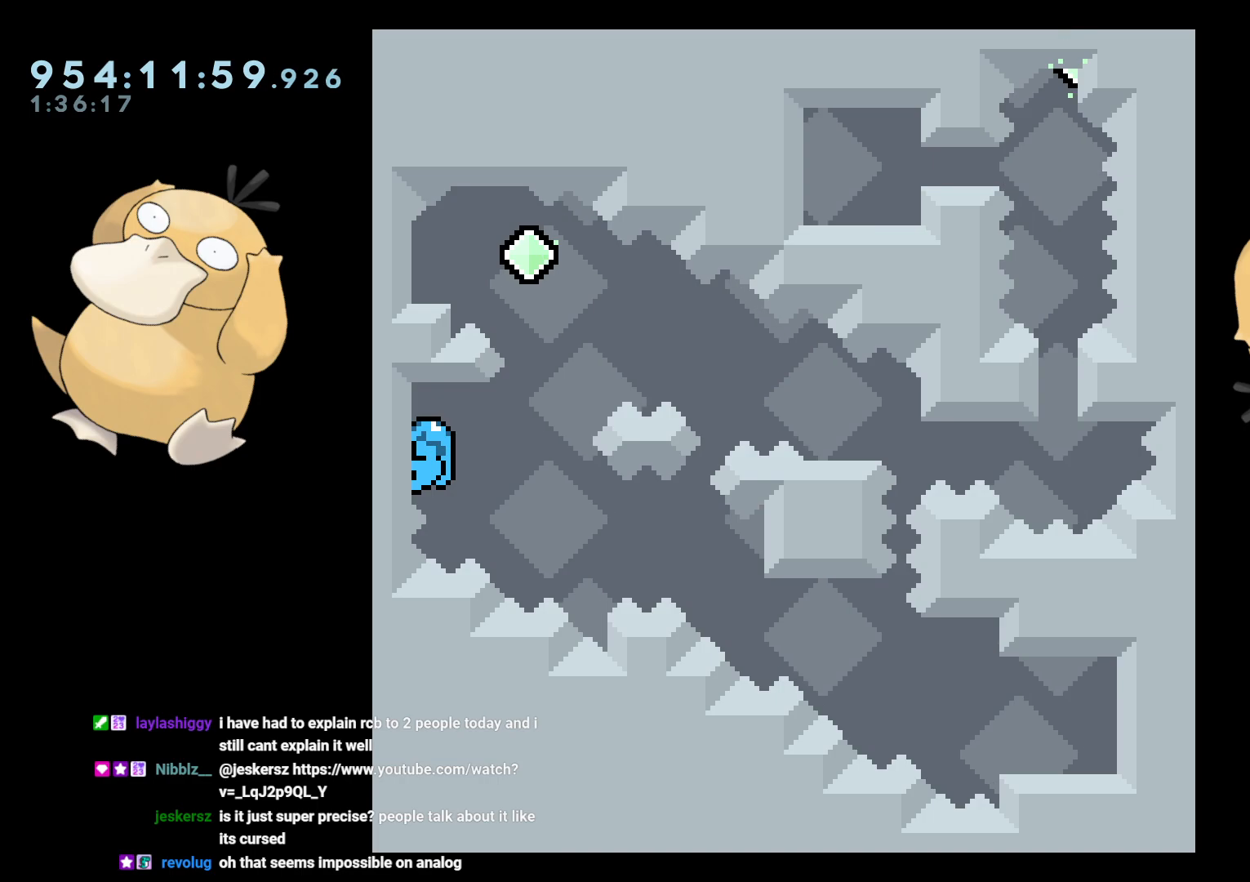
{"buttons": ["B", "L2", "DPAD_LEFT"], "left_stick": "center", "right_stick": "center", "events": [[50, "DPAD_RIGHT", "down"], [67, "B", "down"], [233, "R2", "down"], [300, "DPAD_RIGHT", "up"], [317, "DPAD_LEFT", "down"], [417, "R2", "up"]]}
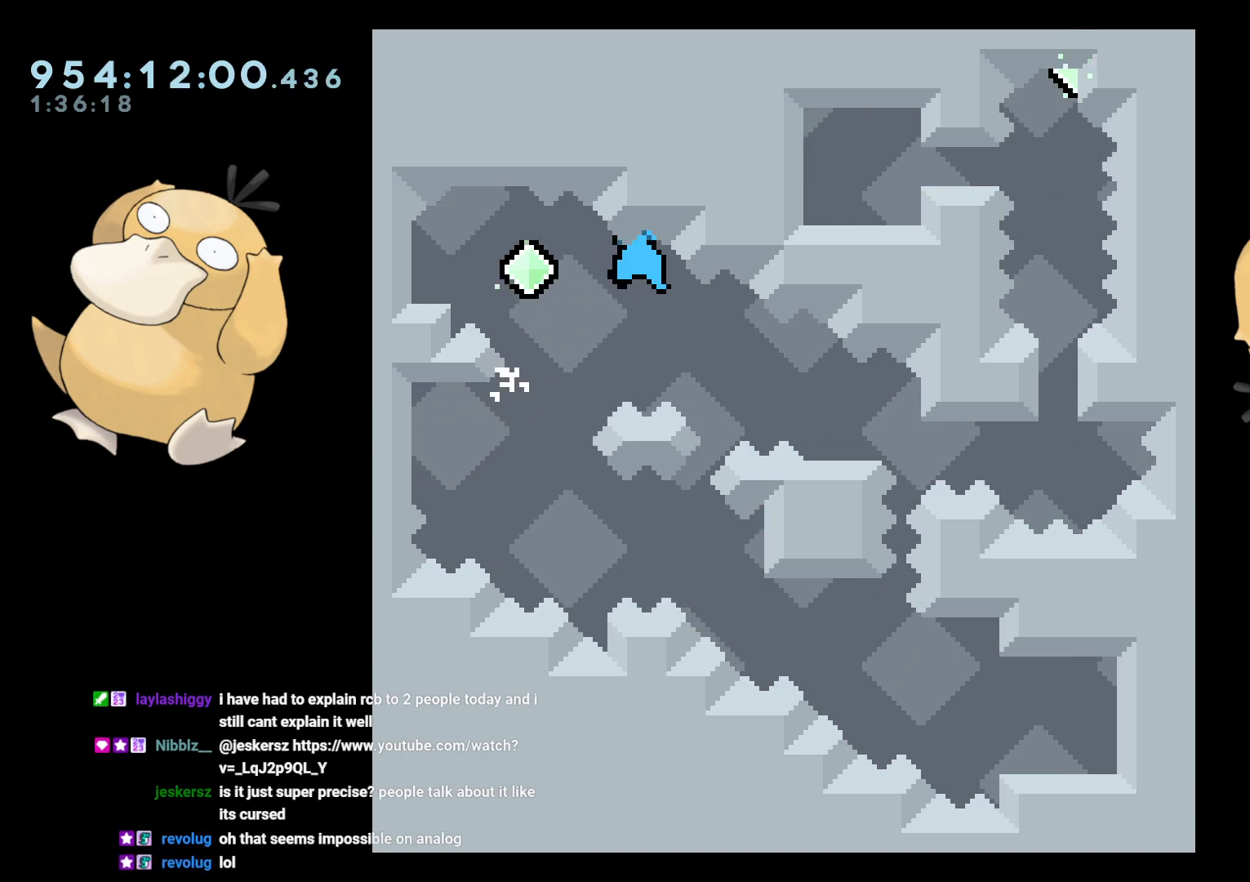
{"buttons": ["L2", "DPAD_LEFT"], "left_stick": "center", "right_stick": "center", "events": [[33, "R1", "down"], [117, "R1", "up"], [217, "R1", "down"], [300, "R1", "up"], [333, "B", "up"], [400, "R1", "down"], [483, "R1", "up"]]}
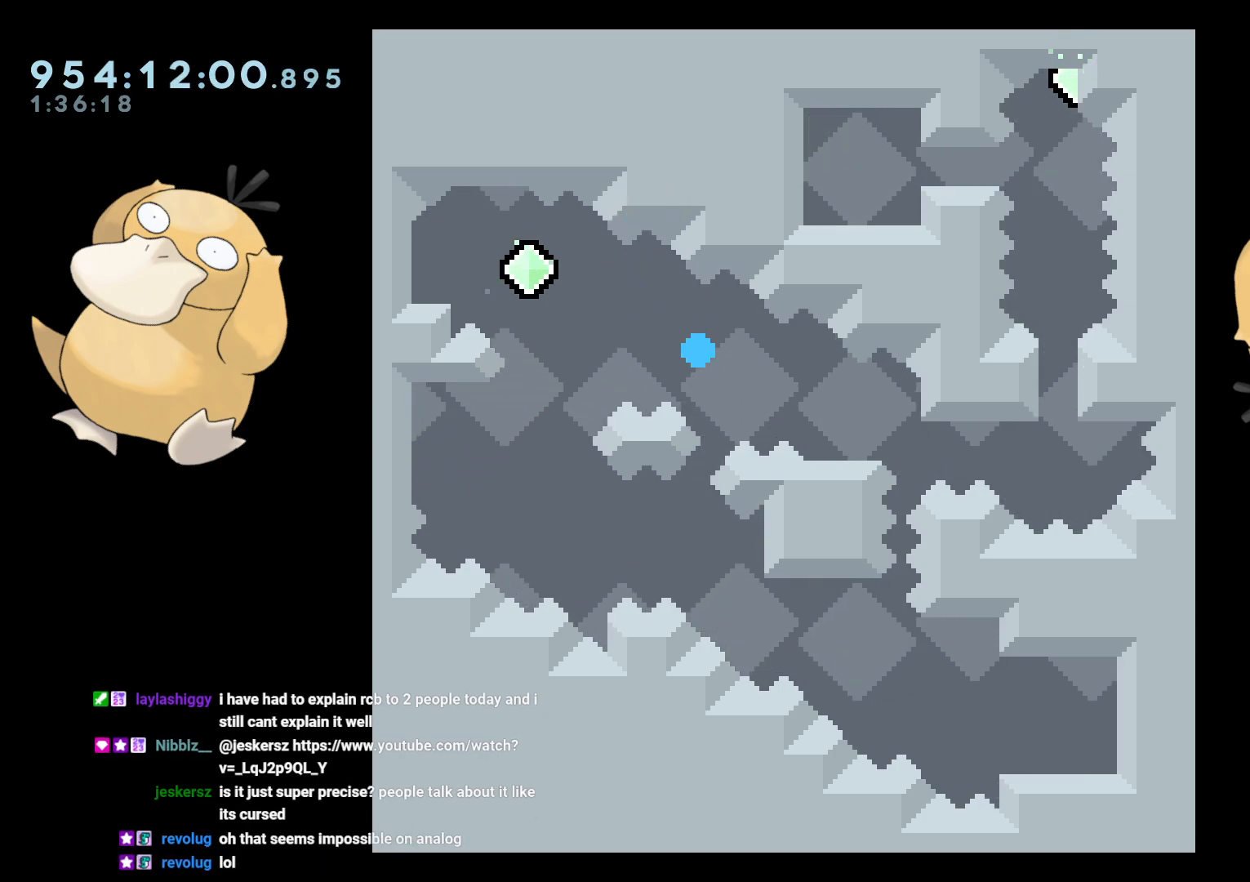
{"buttons": ["L2"], "left_stick": "center", "right_stick": "center", "events": [[17, "DPAD_LEFT", "up"], [17, "L2", "up"], [50, "A", "down"], [150, "A", "up"], [417, "L2", "down"]]}
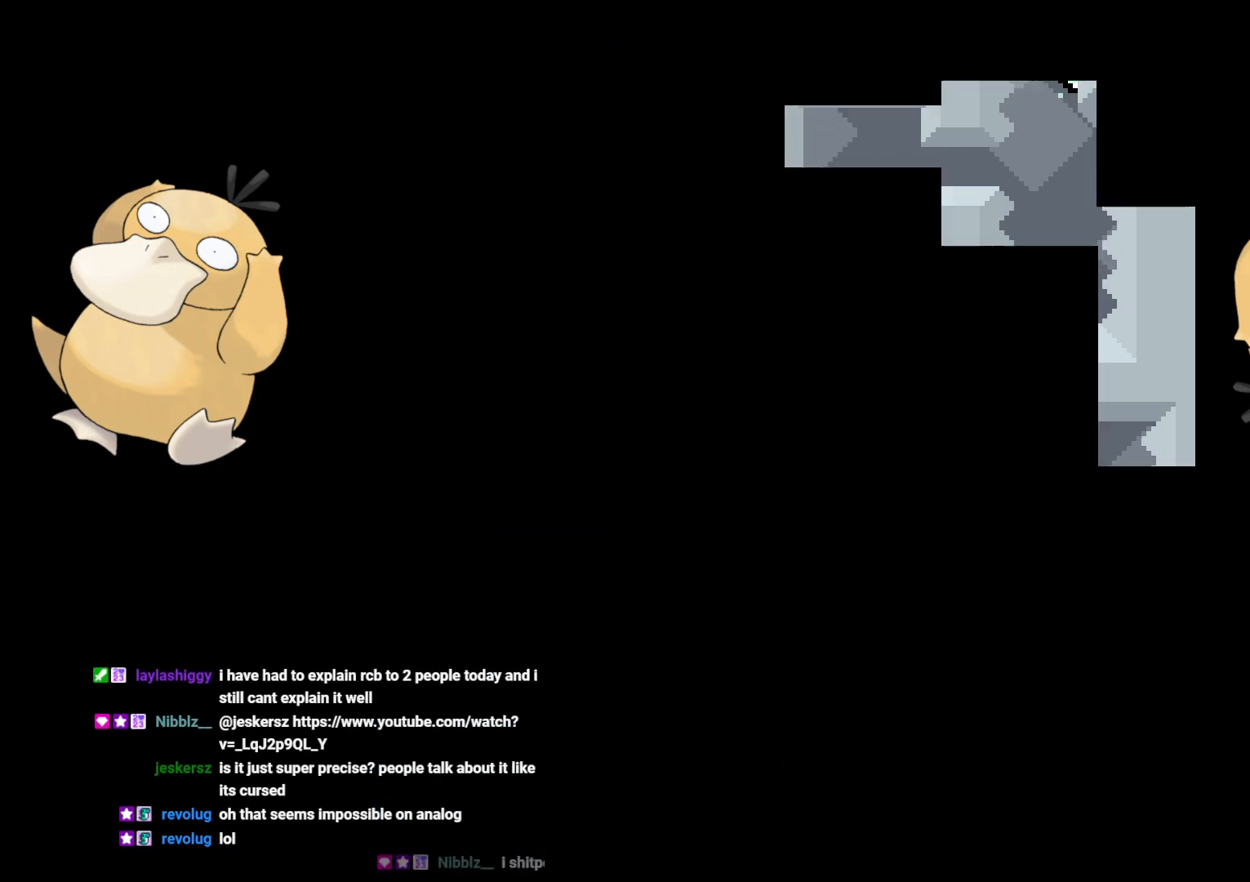
{"buttons": ["L2"], "left_stick": "center", "right_stick": "center", "events": []}
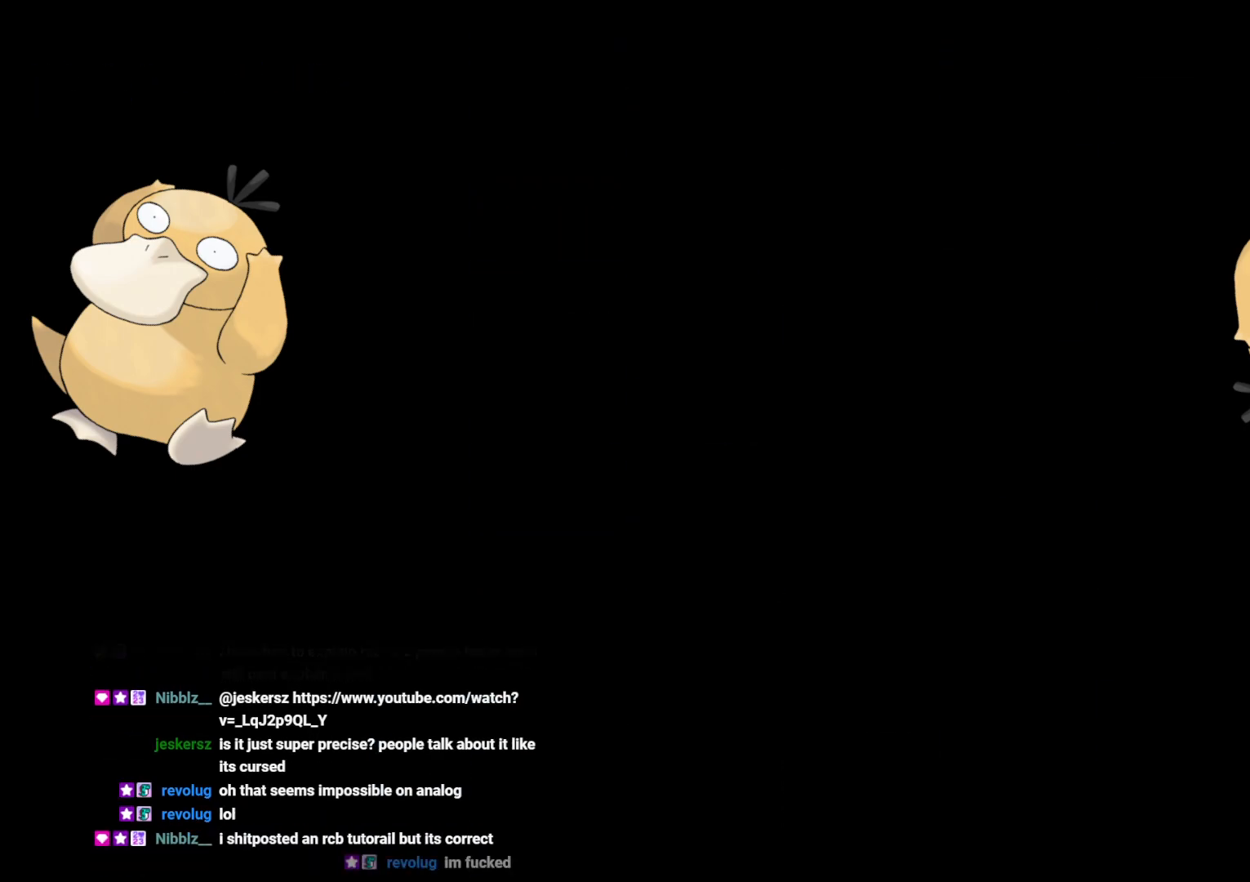
{"buttons": ["Y", "L2", "DPAD_DOWN", "DPAD_RIGHT"], "left_stick": "center", "right_stick": "center", "events": [[417, "DPAD_DOWN", "down"], [417, "DPAD_RIGHT", "down"], [417, "Y", "down"]]}
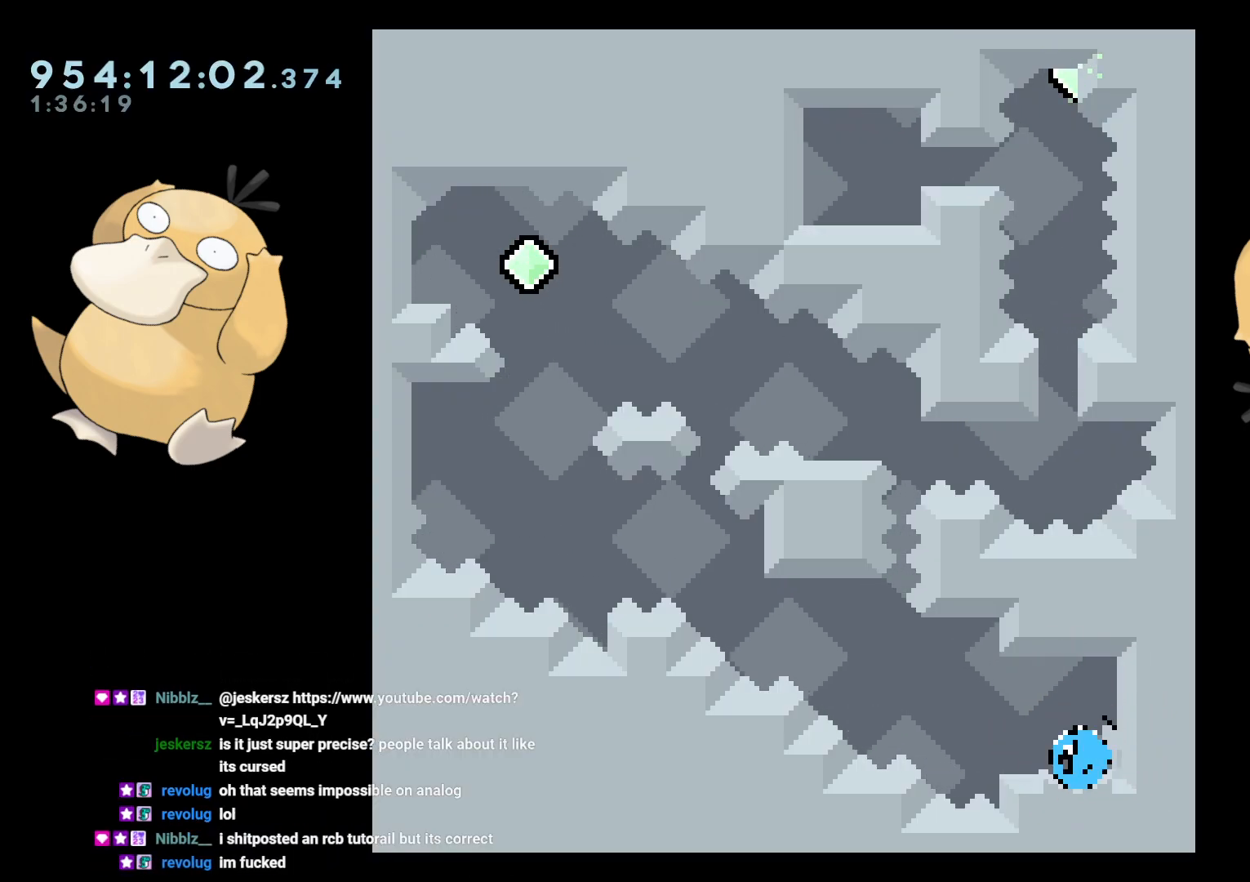
{"buttons": ["B", "L2", "DPAD_LEFT"], "left_stick": "center", "right_stick": "center"}
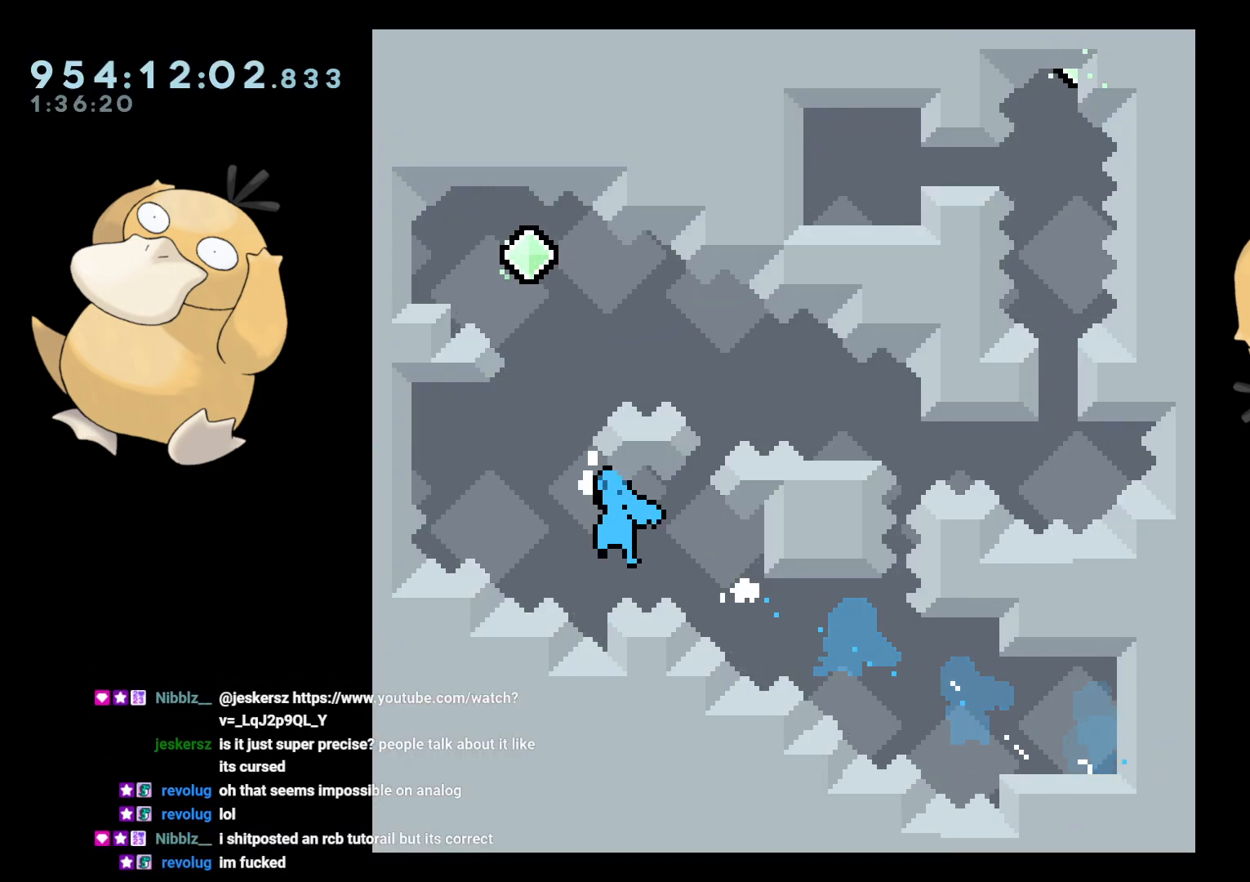
{"buttons": ["L2"], "left_stick": "center", "right_stick": "center", "events": [[333, "B", "up"], [333, "DPAD_LEFT", "up"]]}
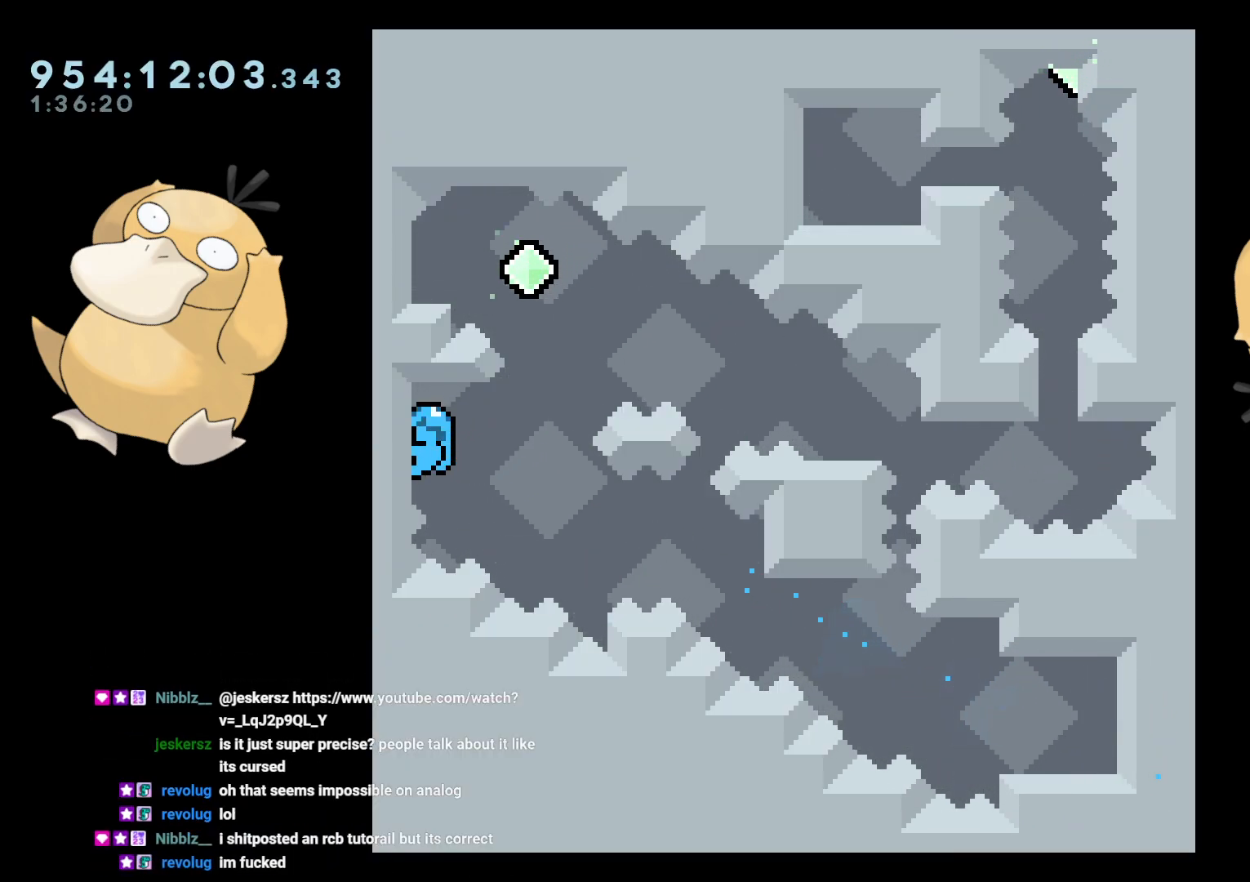
{"buttons": ["L2"], "left_stick": "center", "right_stick": "center", "events": []}
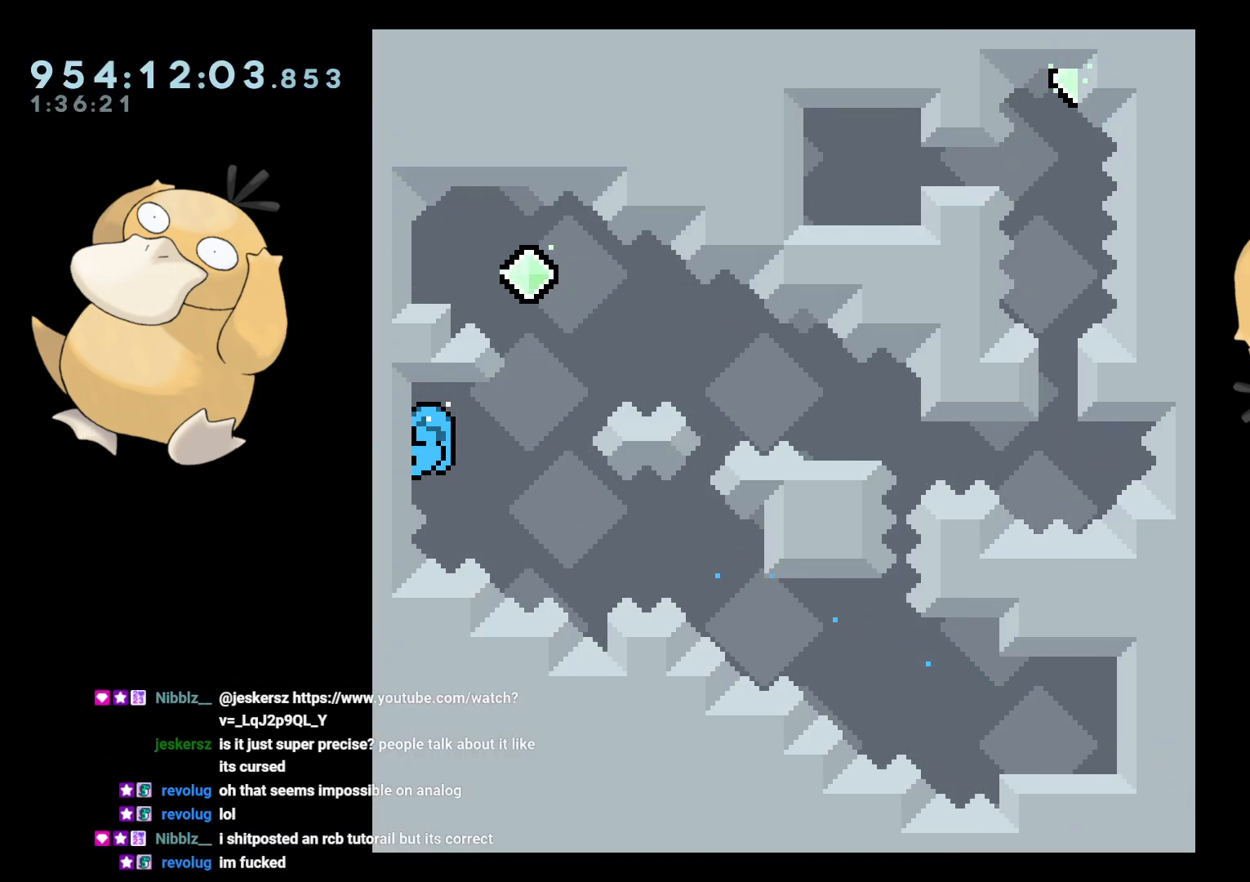
{"buttons": ["L2"], "left_stick": "center", "right_stick": "center", "events": [[250, "DPAD_DOWN", "down"], [300, "DPAD_DOWN", "up"]]}
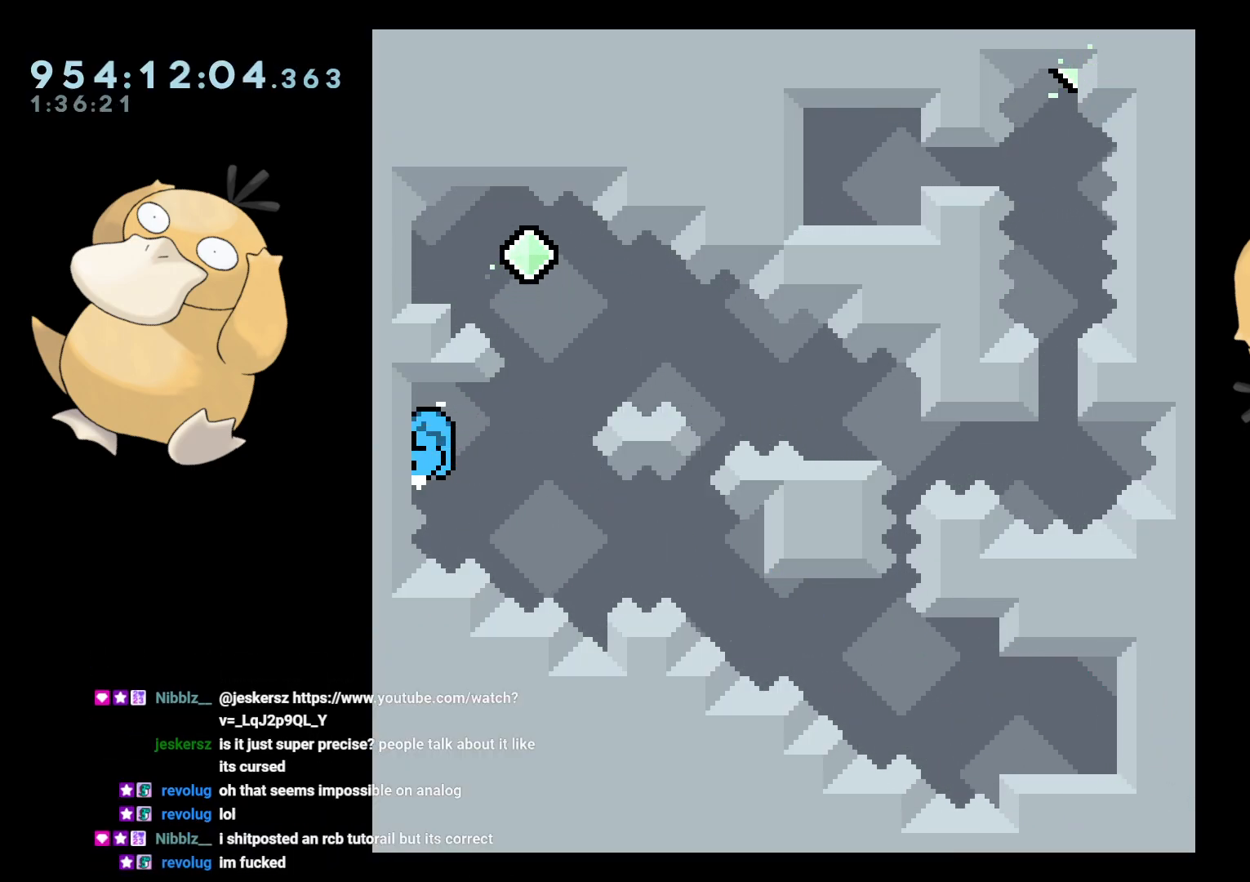
{"buttons": ["L2"], "left_stick": "center", "right_stick": "center", "events": [[100, "DPAD_DOWN", "down"], [133, "DPAD_DOWN", "up"], [400, "DPAD_DOWN", "down"], [433, "DPAD_DOWN", "up"]]}
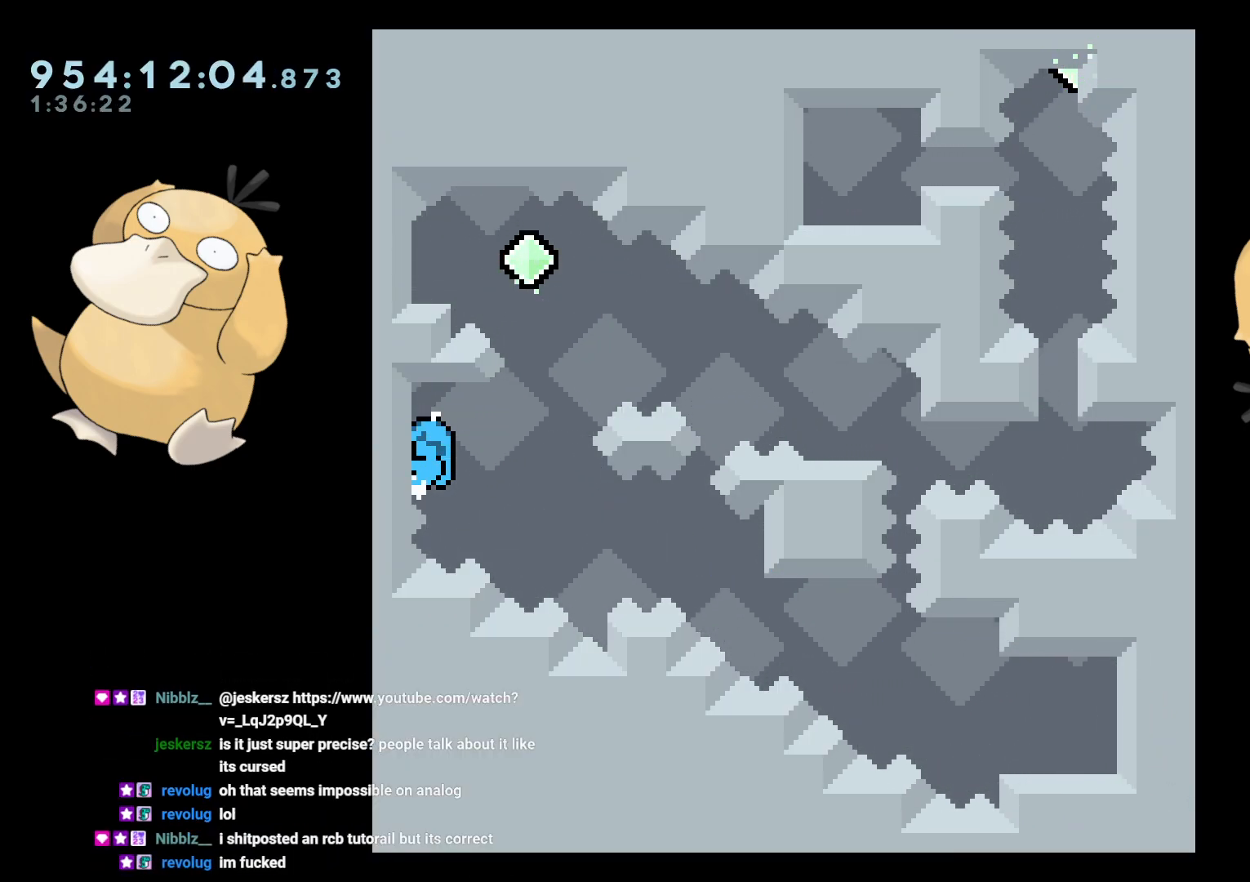
{"buttons": ["L2"], "left_stick": "center", "right_stick": "center", "events": []}
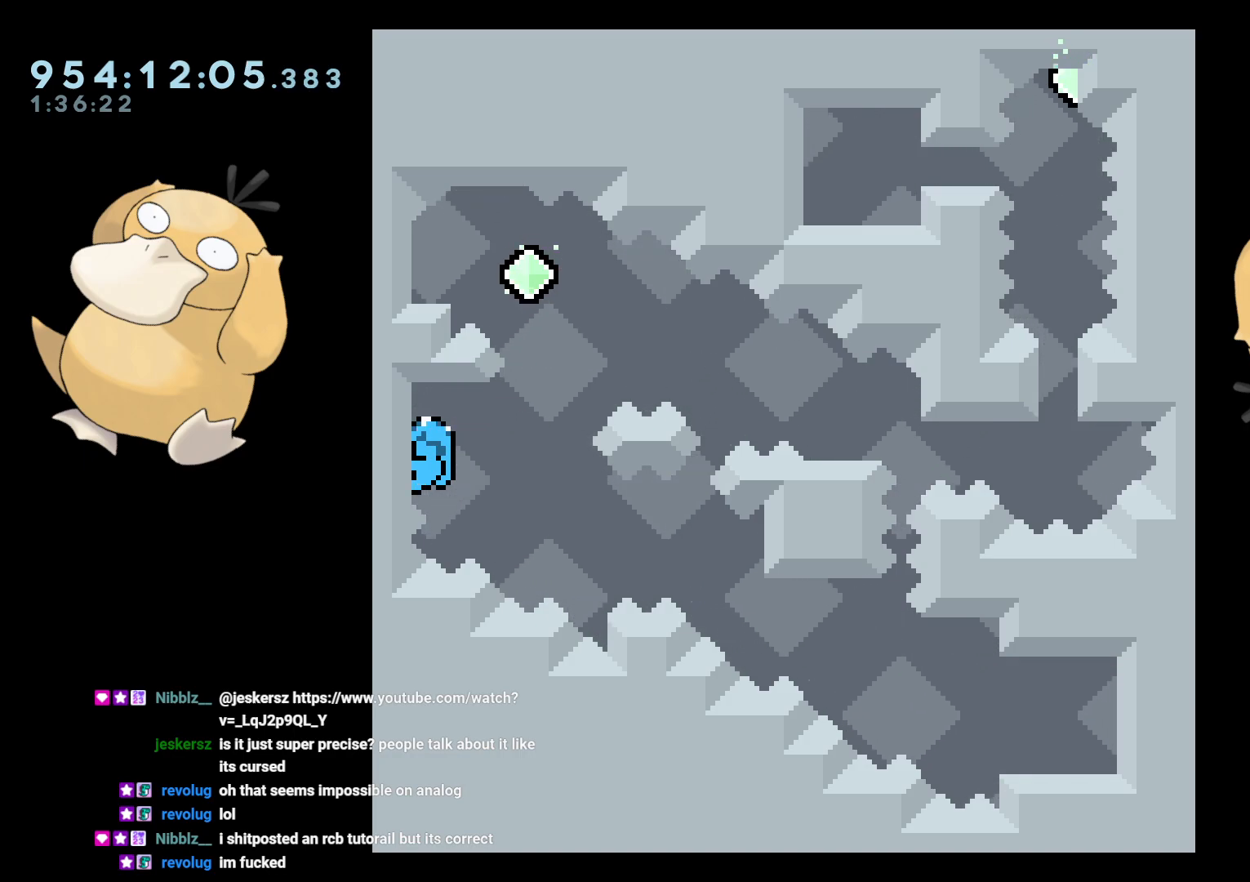
{"buttons": ["B", "L2", "DPAD_LEFT"], "left_stick": "center", "right_stick": "center", "events": [[33, "B", "down"], [33, "DPAD_RIGHT", "down"], [217, "R2", "down"], [267, "DPAD_RIGHT", "up"], [267, "DPAD_UP", "down"], [283, "DPAD_LEFT", "down"], [283, "DPAD_UP", "up"], [383, "R2", "up"]]}
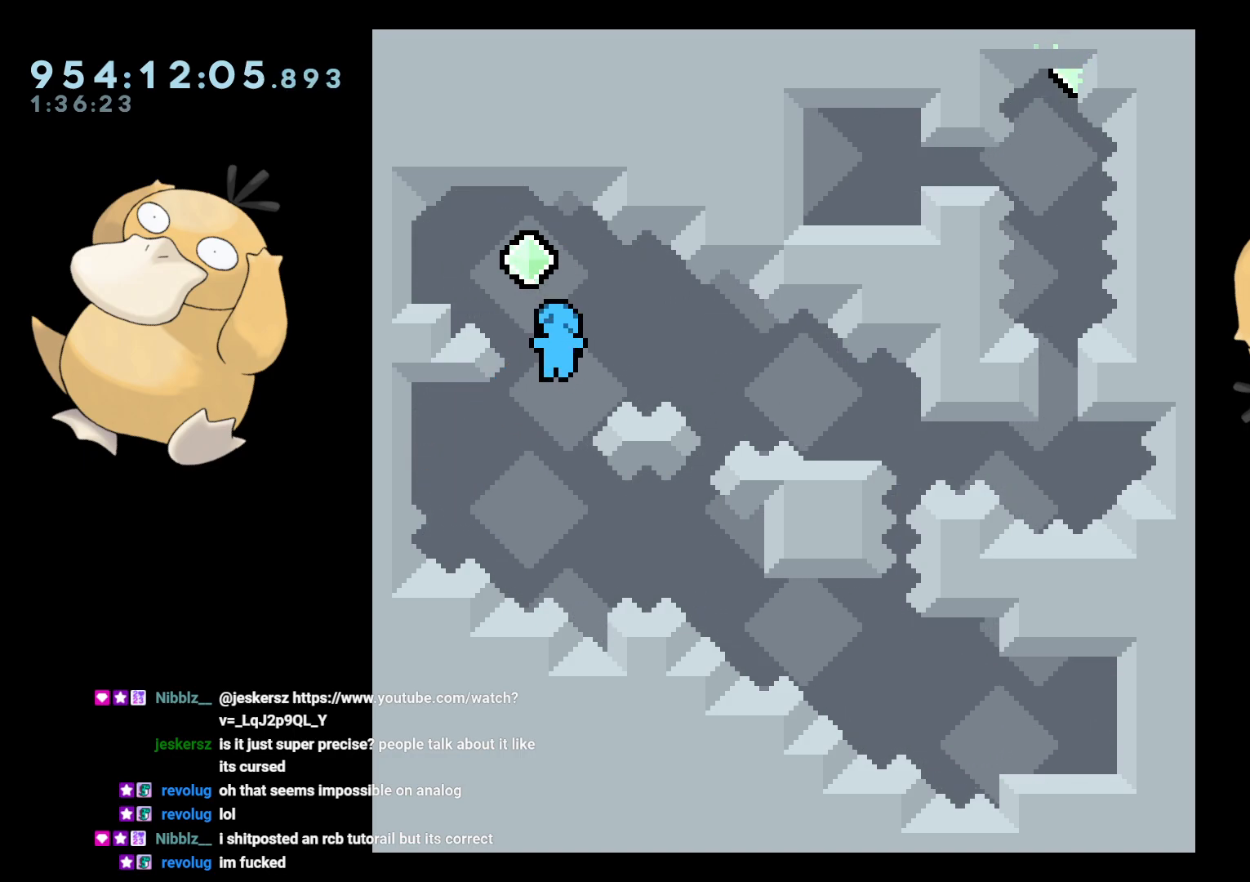
{"buttons": [], "left_stick": "center", "right_stick": "center", "events": [[17, "R1", "down"], [133, "B", "up"], [133, "R1", "up"], [333, "A", "down"], [417, "DPAD_LEFT", "up"], [483, "A", "up"], [483, "L2", "up"]]}
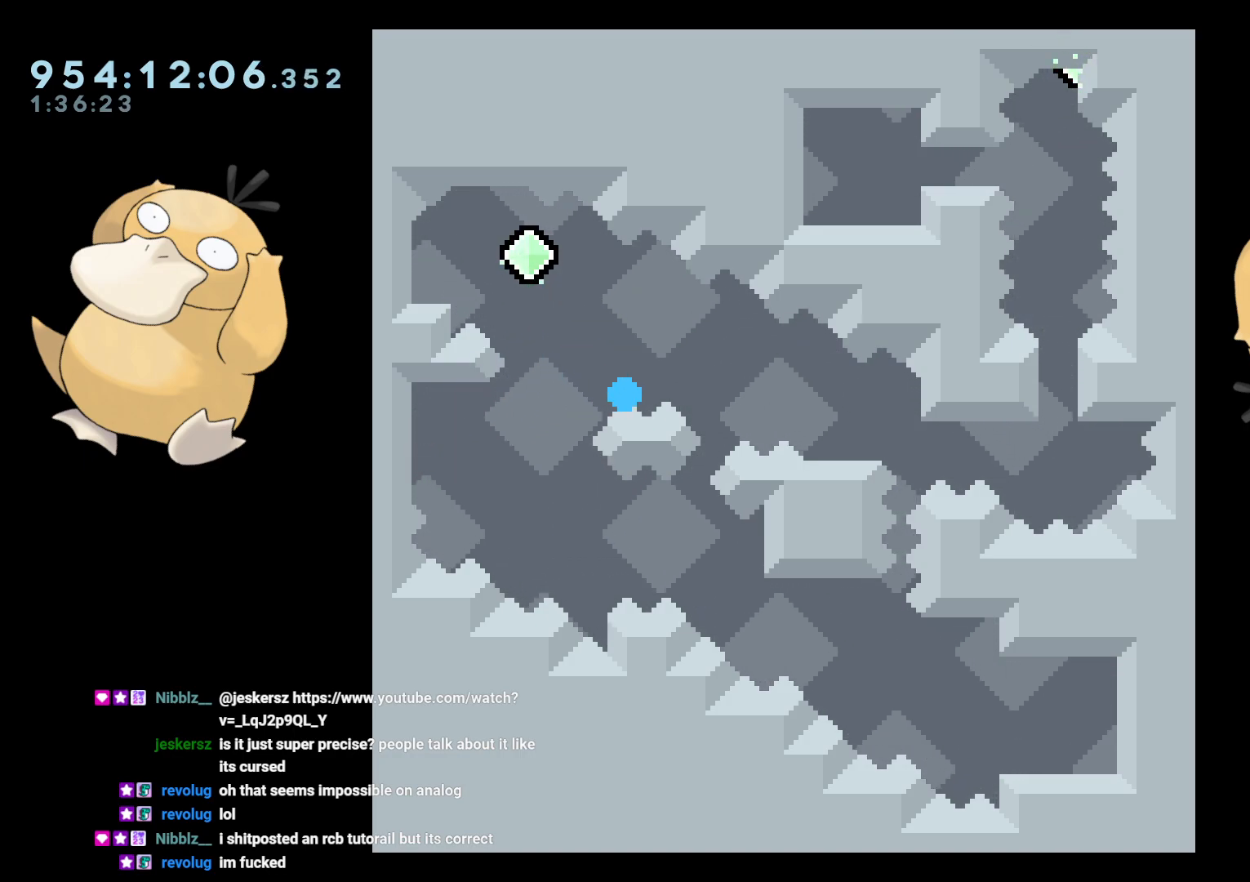
{"buttons": ["L2"], "left_stick": "center", "right_stick": "center", "events": [[17, "A", "down"], [117, "L2", "down"], [133, "A", "up"]]}
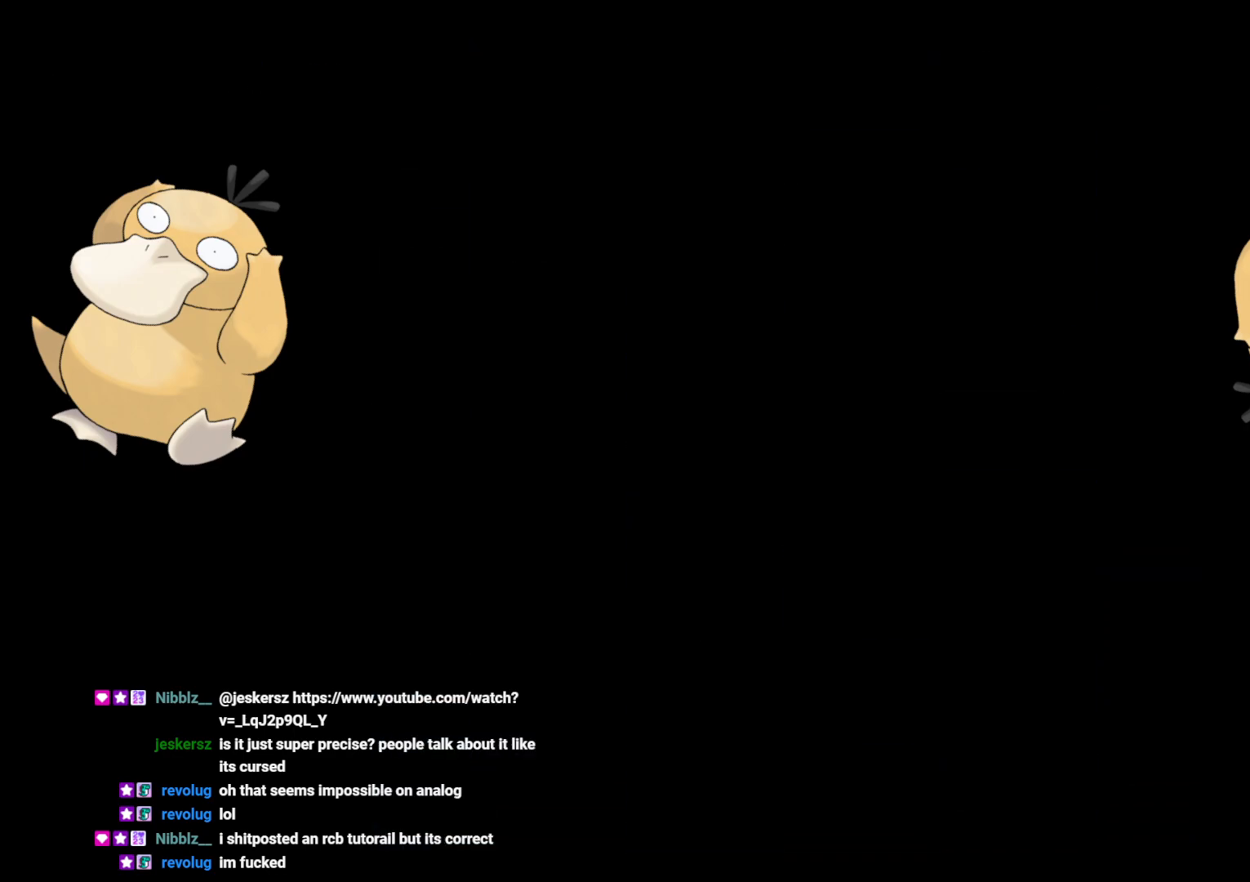
{"buttons": ["L2"], "left_stick": "center", "right_stick": "center", "events": []}